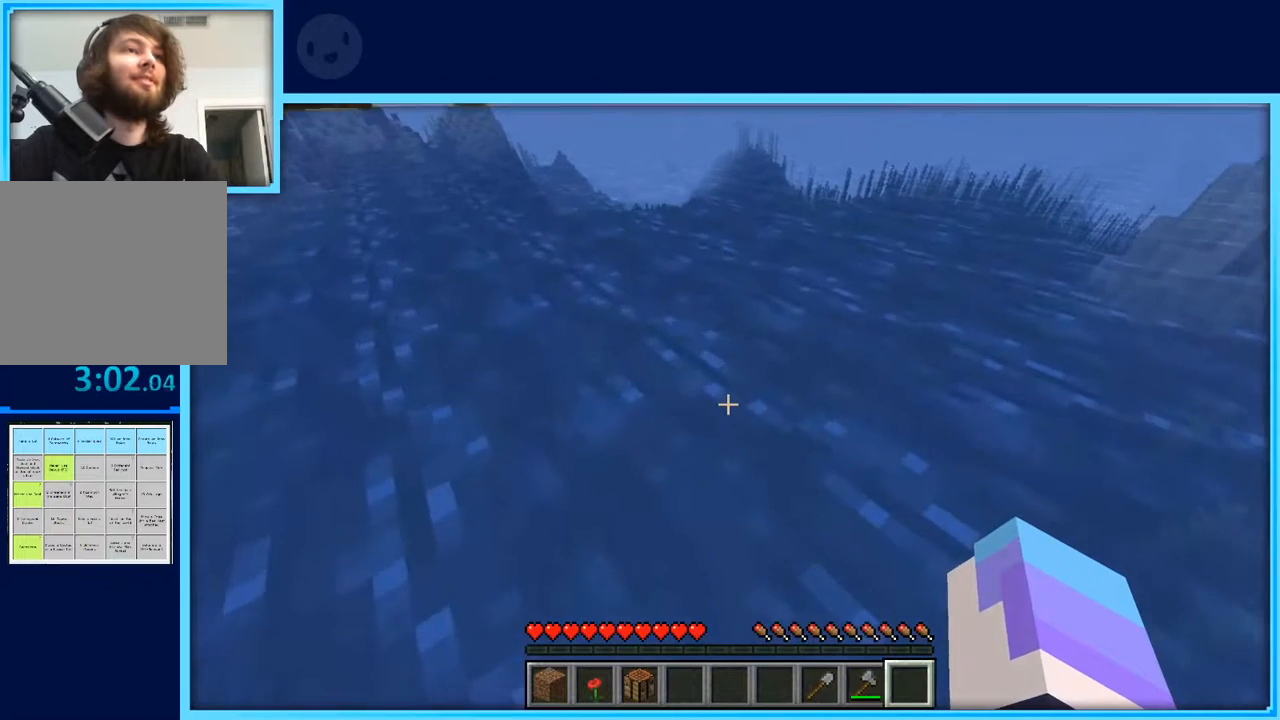
Gameplay with keyboard and mouse; each line is a JSON object with the keys held at the frame after it. "events" lists presses ("down") and releases ("up") of "a", "d", "s", "space" and "w" between this image and that frame as [ms after this image, input, new state], when the widget could be followed in between. No other keys are recorded. Mouse buttons are not recorded. Not read: mouse_move.
{"keys": ["w"], "events": []}
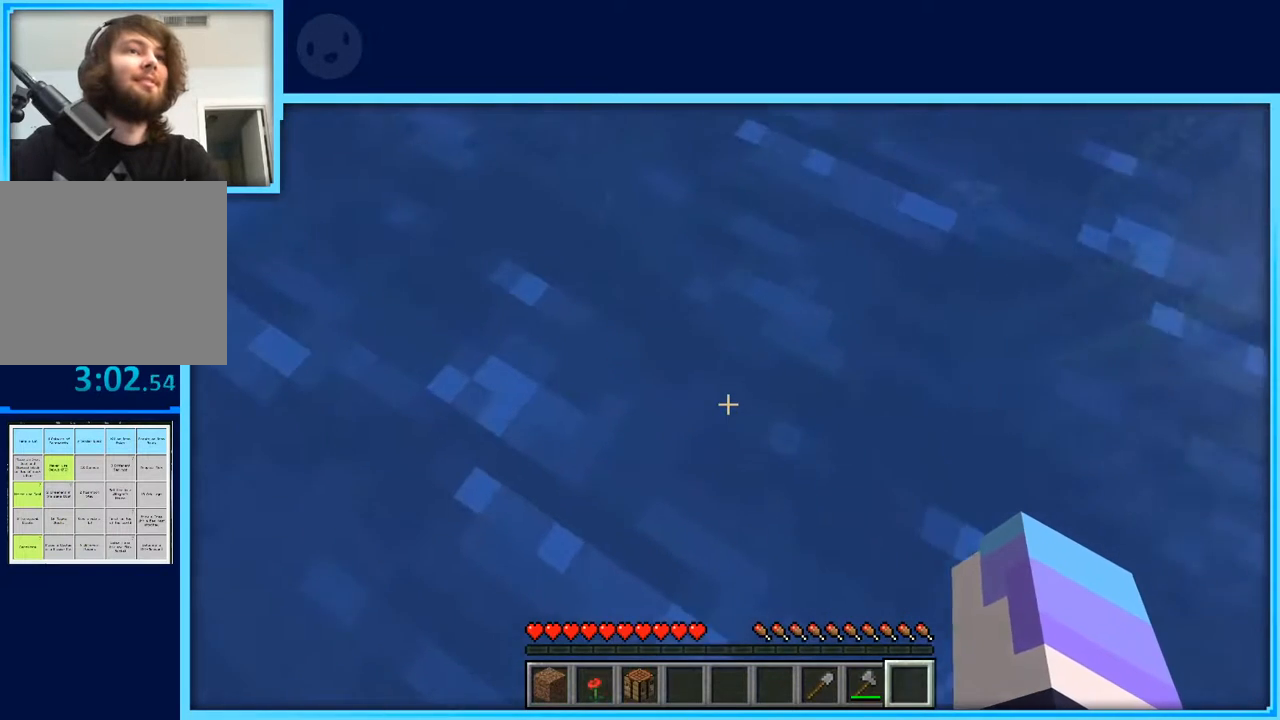
{"keys": ["w"], "events": [[333, "w", "up"], [467, "w", "down"]]}
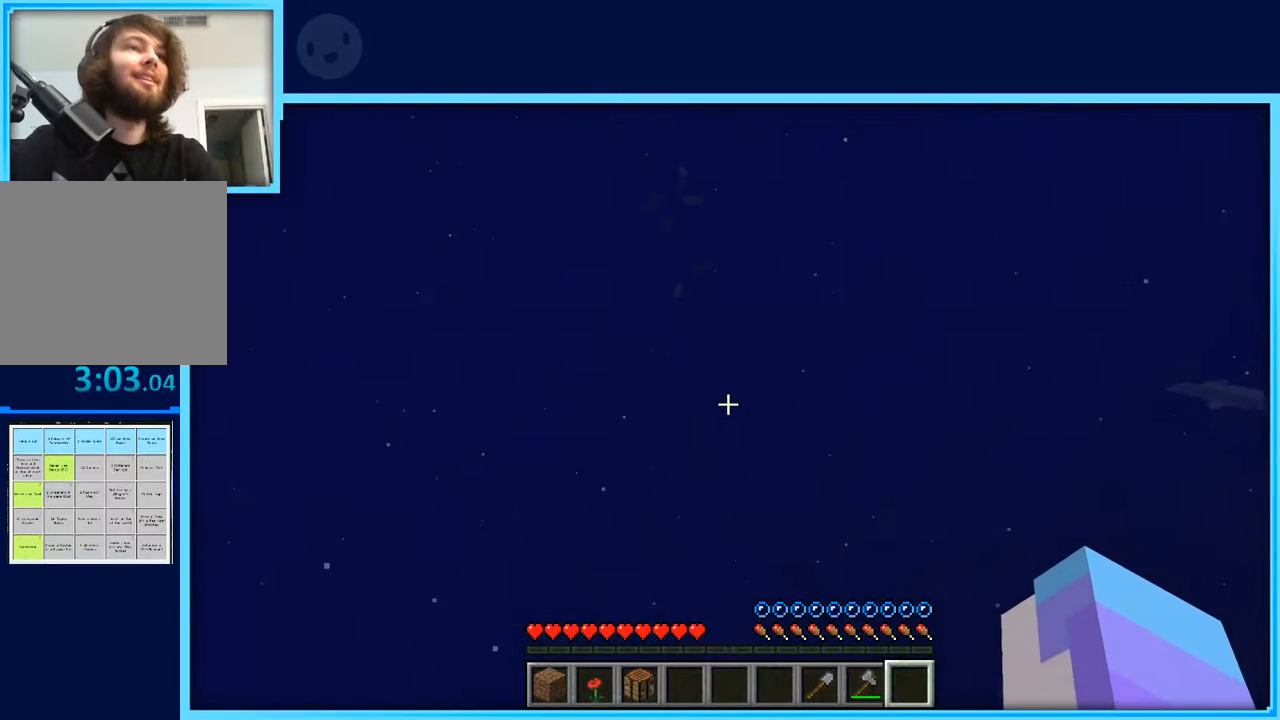
{"keys": ["w"], "events": [[67, "w", "up"], [167, "w", "down"]]}
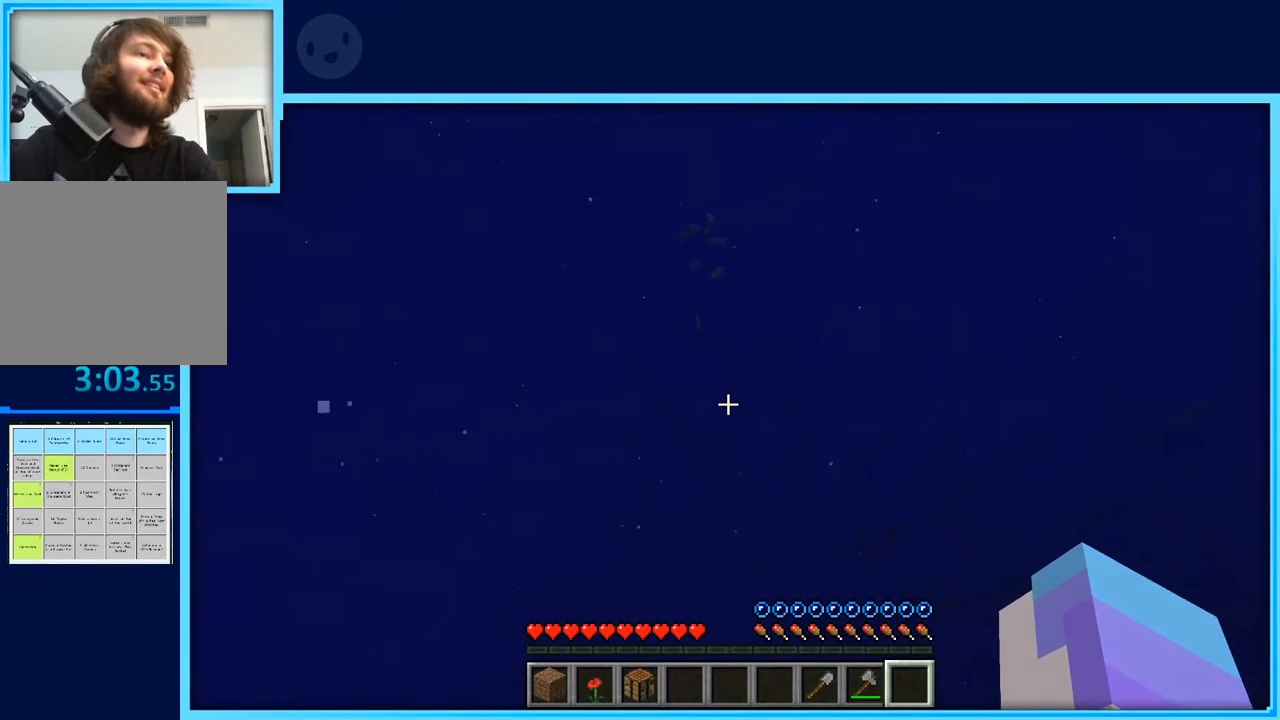
{"keys": ["w"], "events": []}
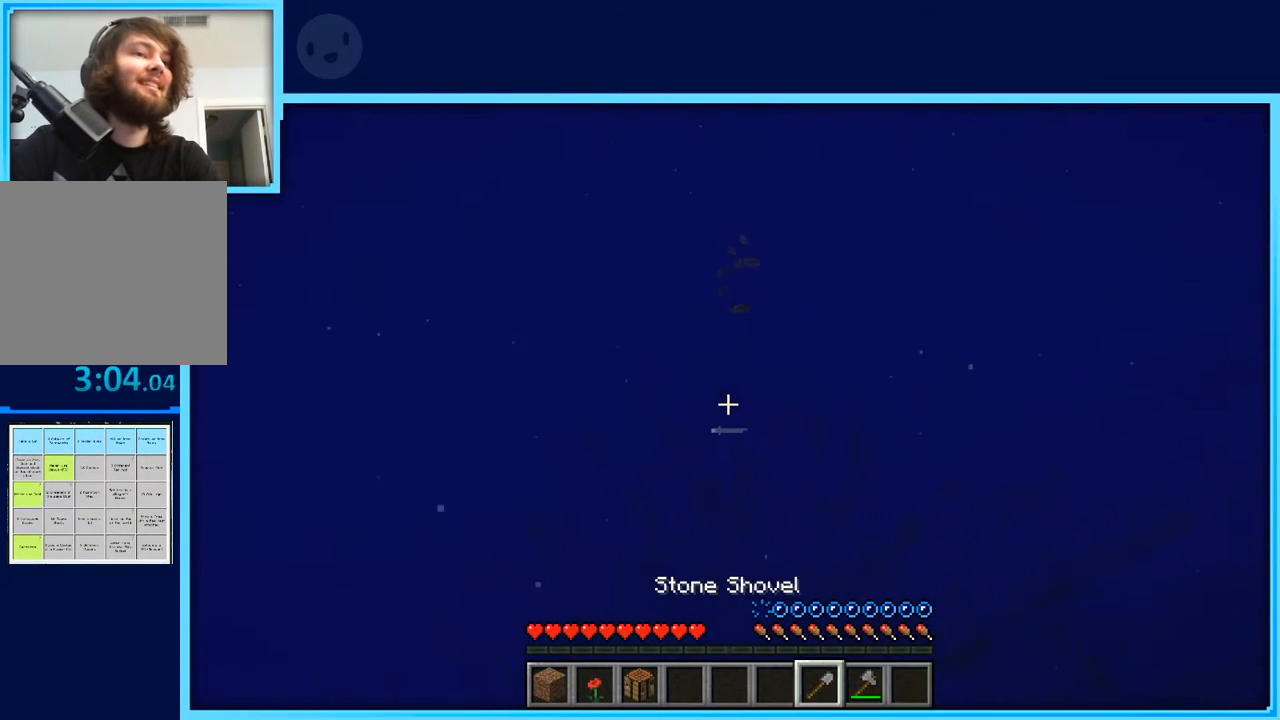
{"keys": ["w"], "events": []}
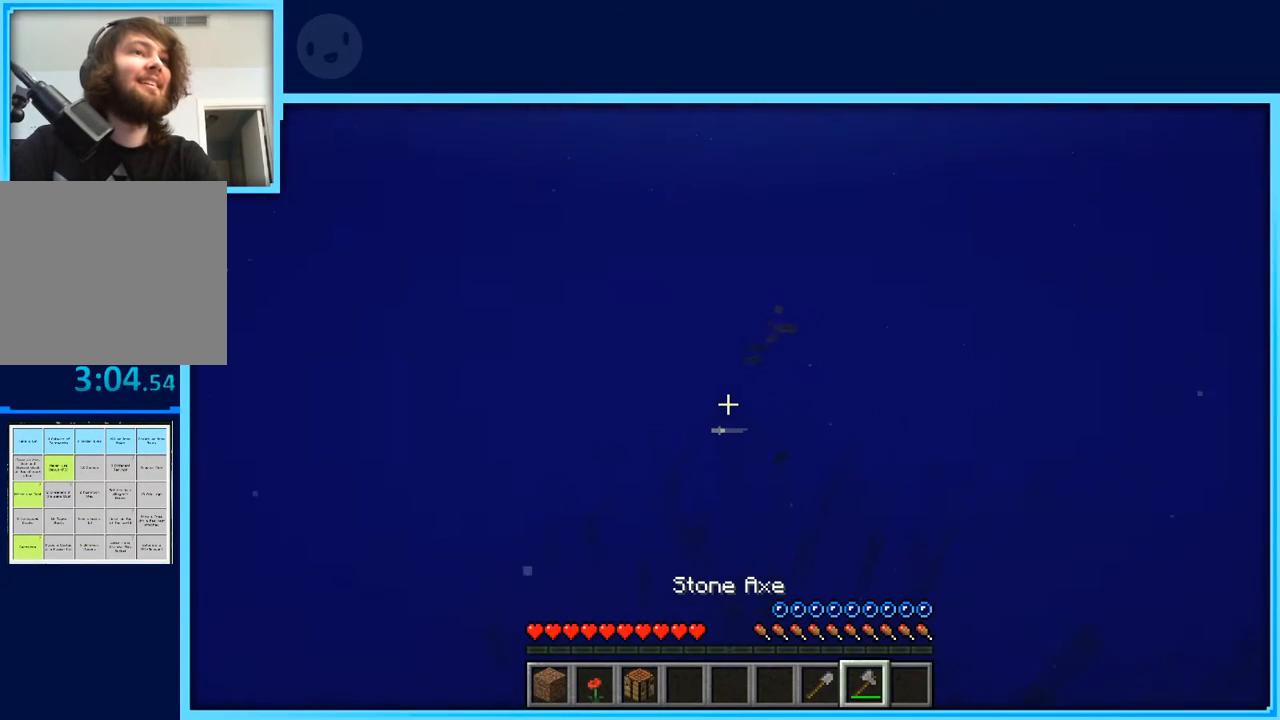
{"keys": ["w"], "events": []}
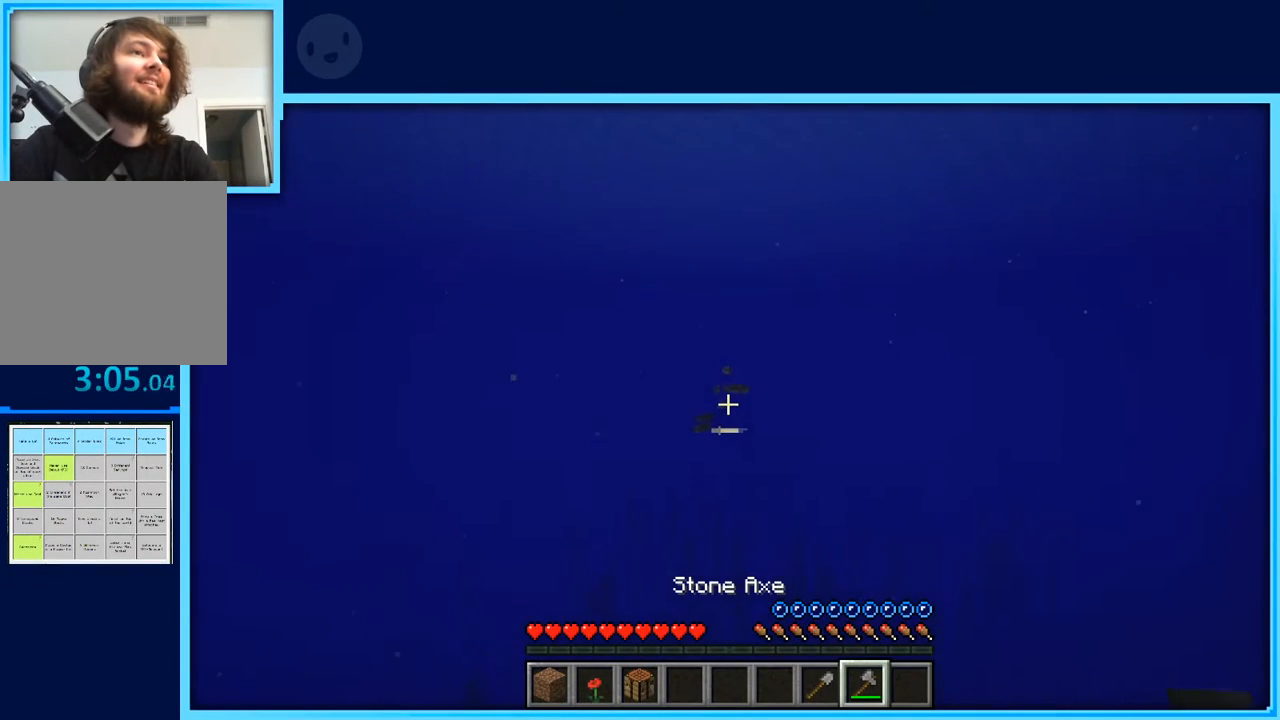
{"keys": ["w"], "events": []}
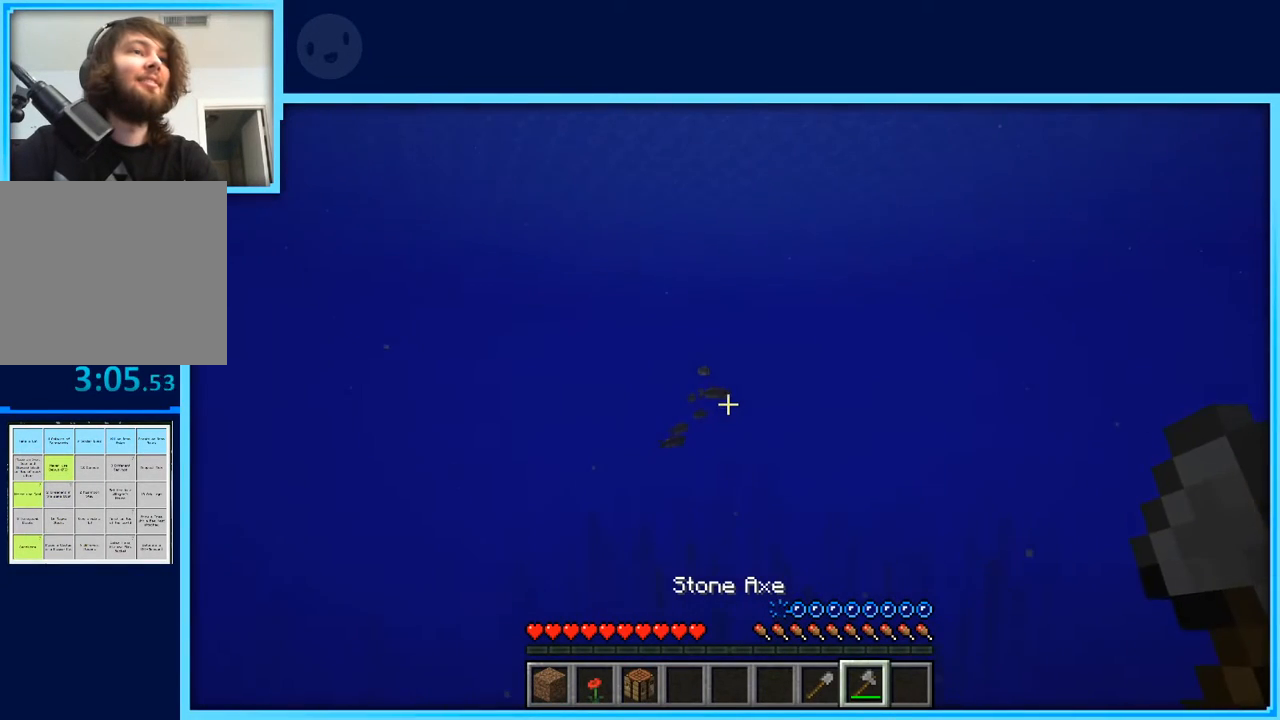
{"keys": ["w"], "events": []}
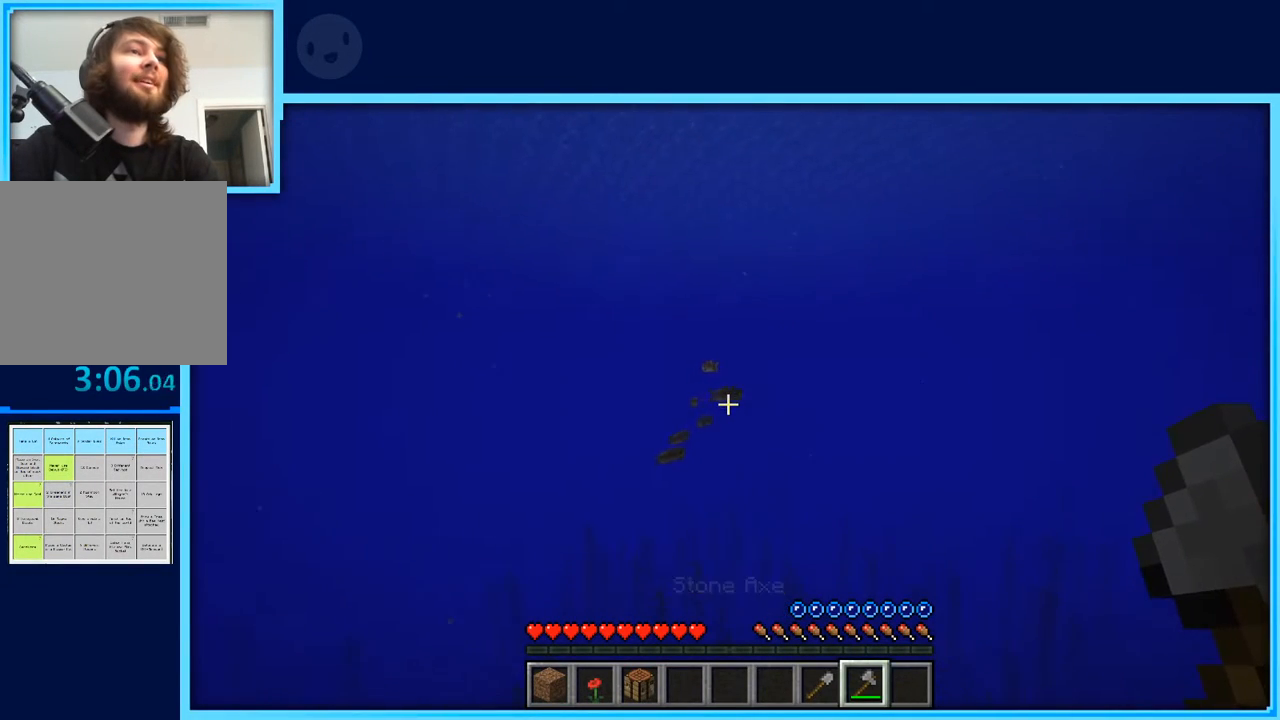
{"keys": ["w"], "events": []}
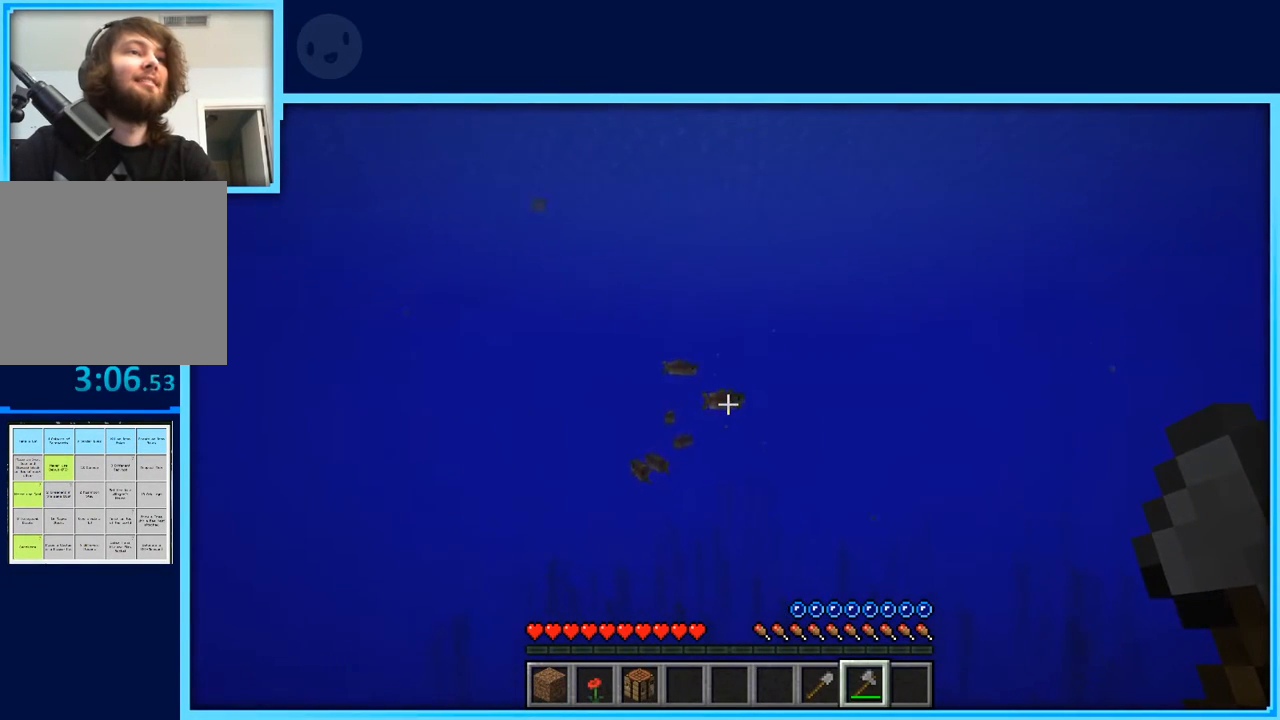
{"keys": ["w"], "events": []}
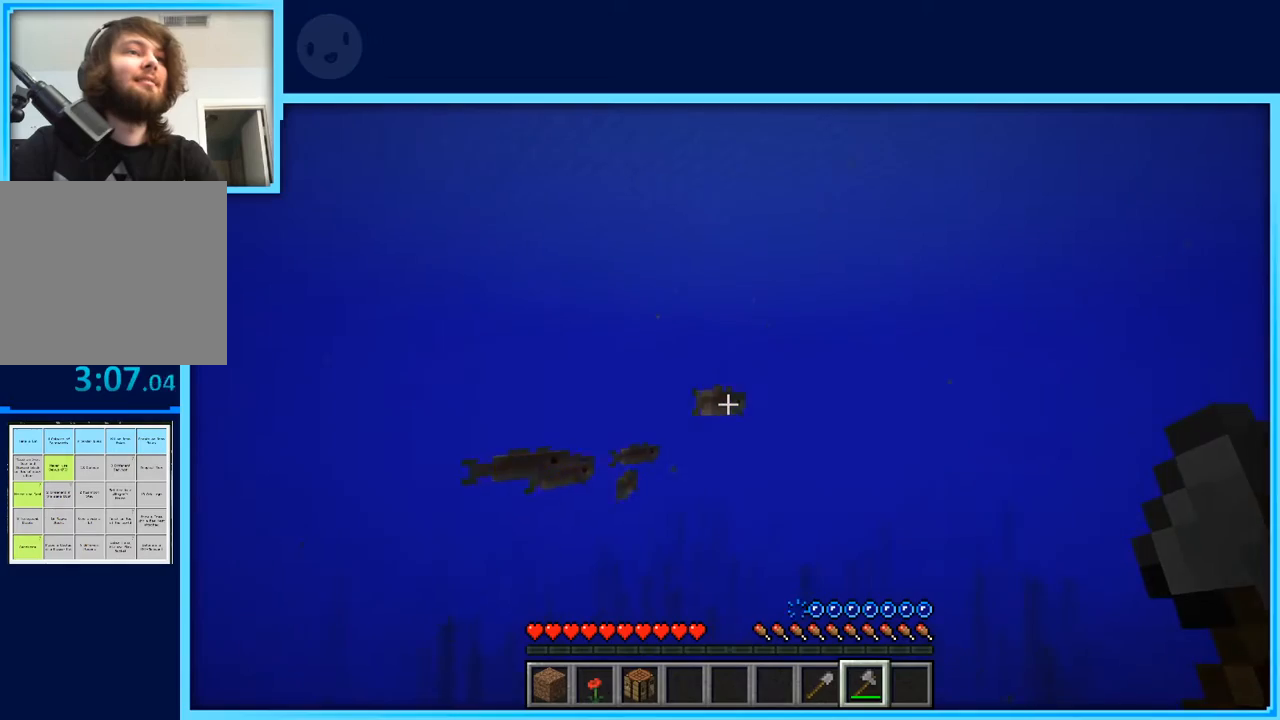
{"keys": ["w"], "events": []}
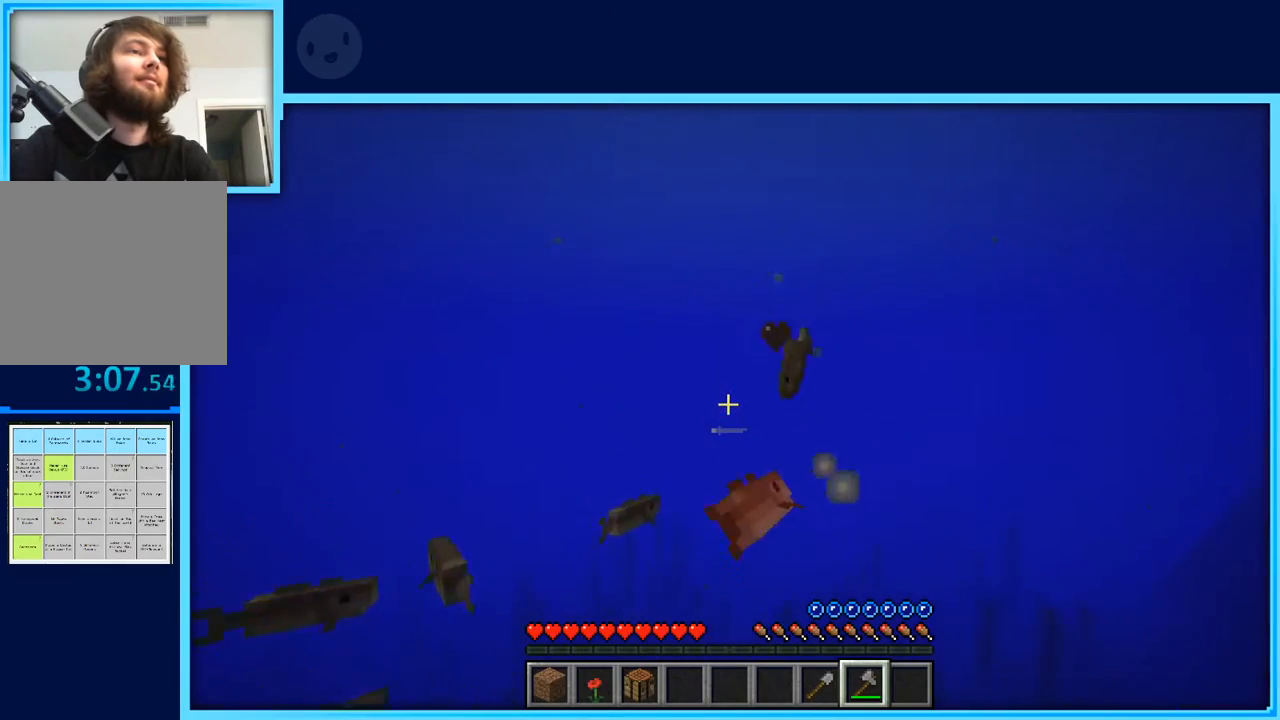
{"keys": ["d", "w"], "events": [[17, "d", "down"]]}
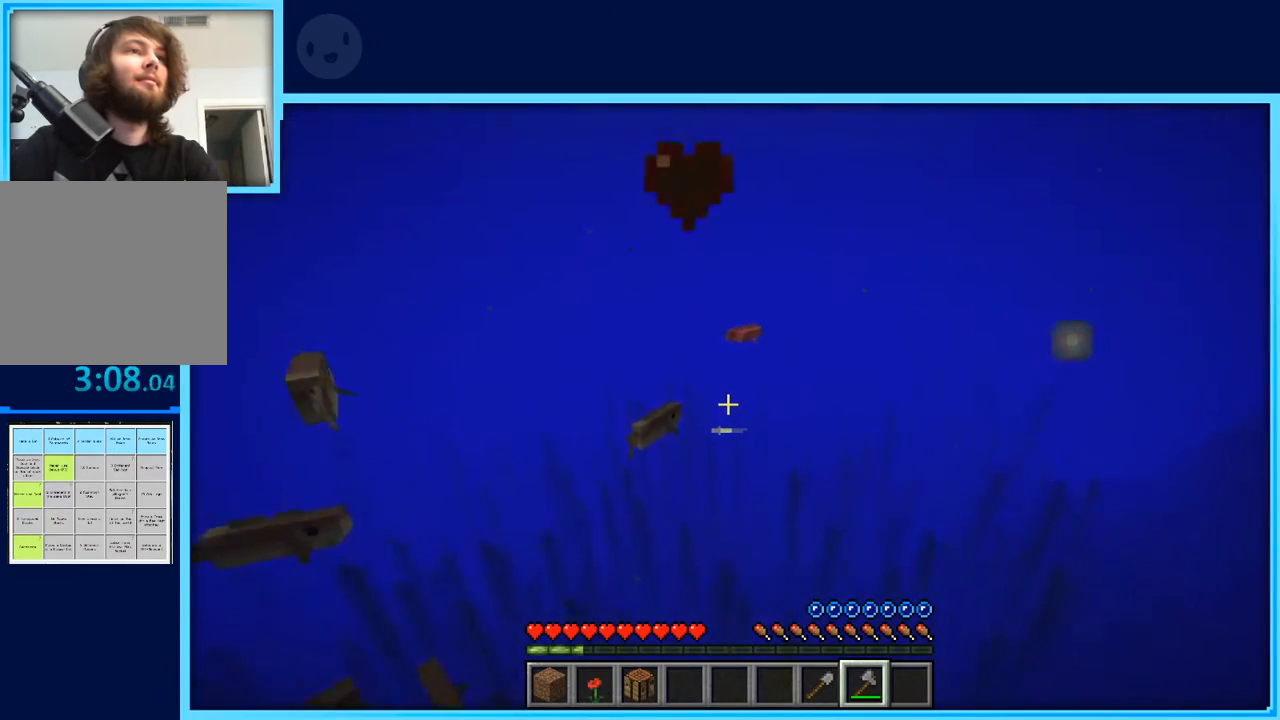
{"keys": ["space", "w"], "events": [[83, "space", "down"], [317, "d", "up"]]}
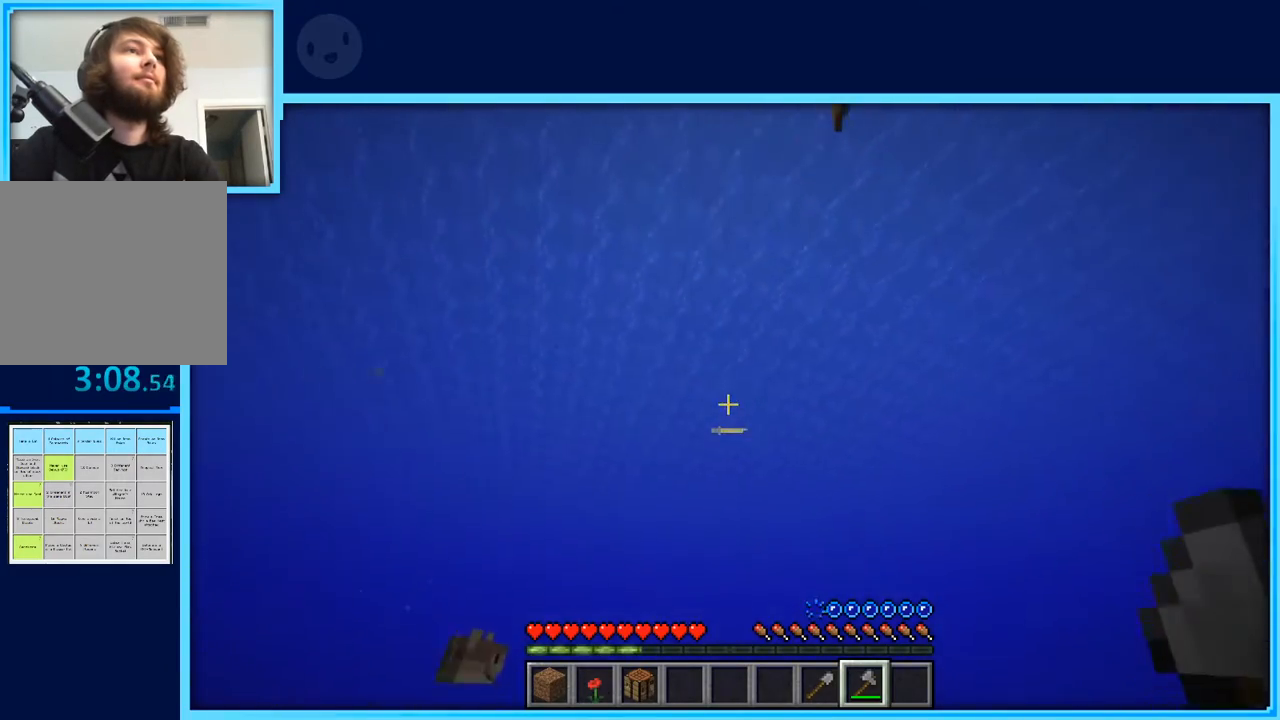
{"keys": ["w"], "events": [[150, "d", "down"], [233, "d", "up"], [333, "w", "up"], [383, "space", "up"], [467, "w", "down"]]}
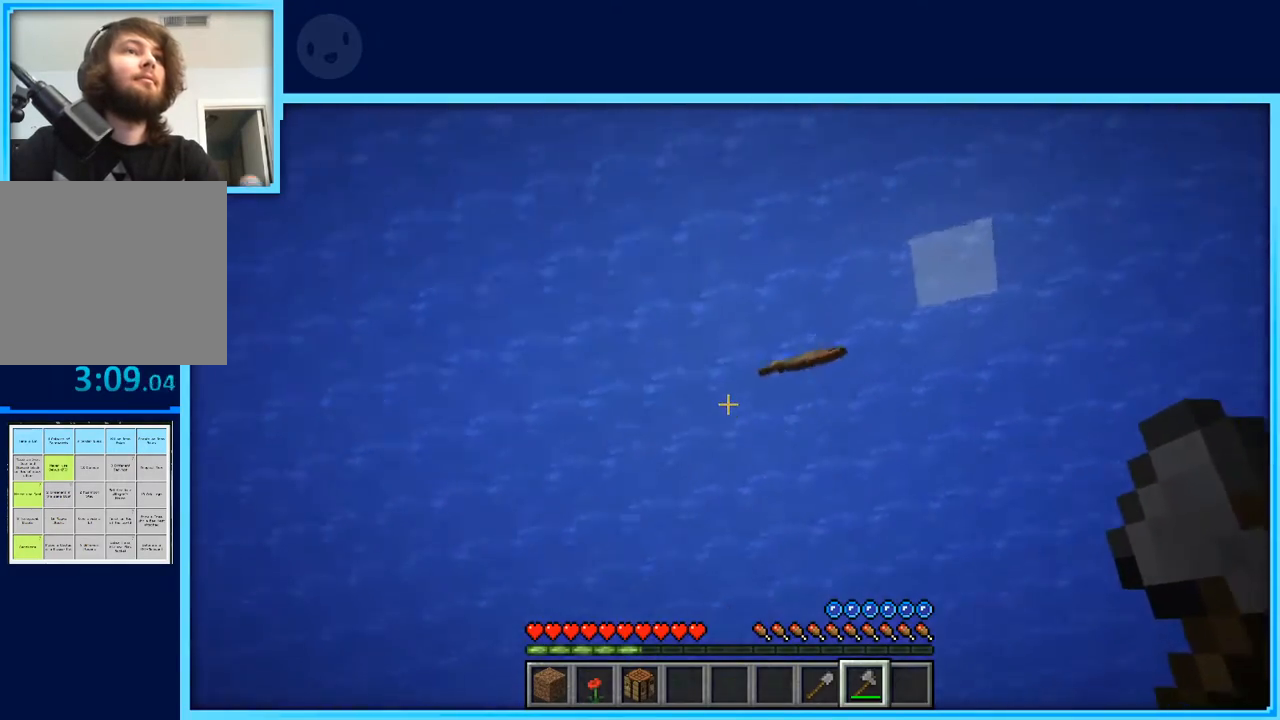
{"keys": ["d", "space", "w"], "events": [[17, "w", "up"], [117, "w", "down"], [200, "space", "down"], [483, "d", "down"]]}
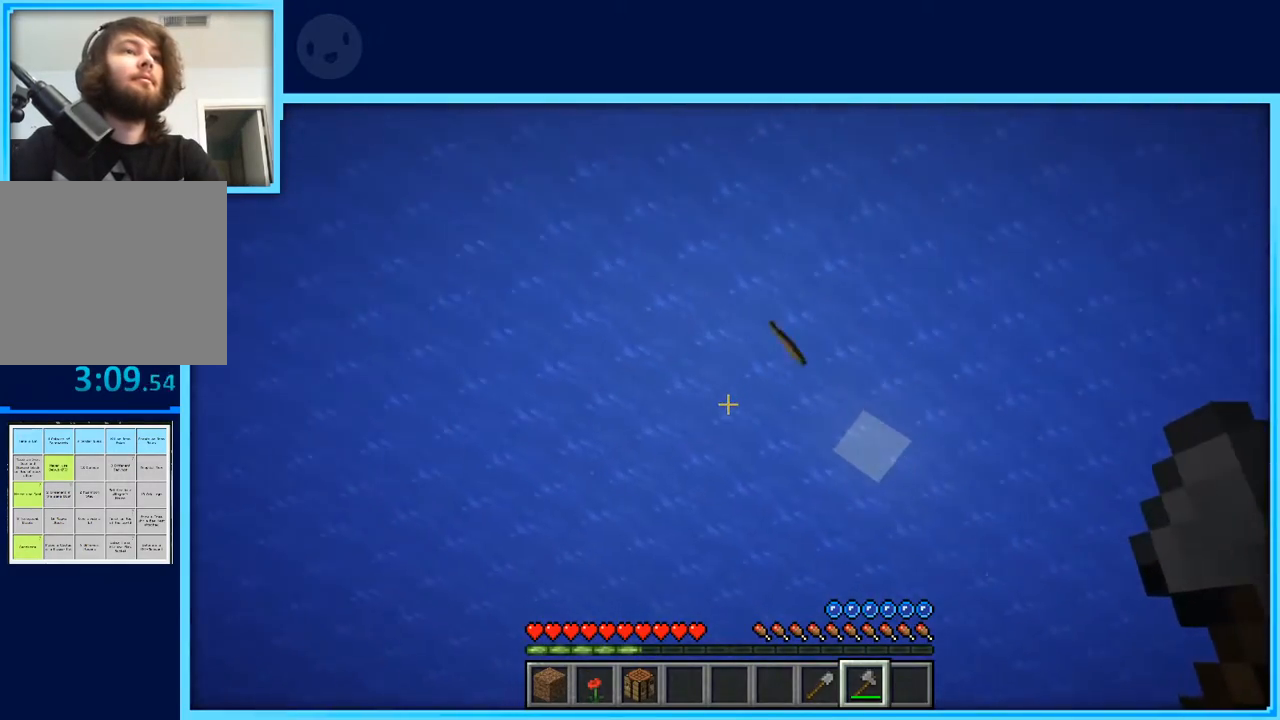
{"keys": ["a", "s", "space"], "events": [[183, "w", "up"], [317, "s", "down"], [417, "d", "up"], [450, "a", "down"]]}
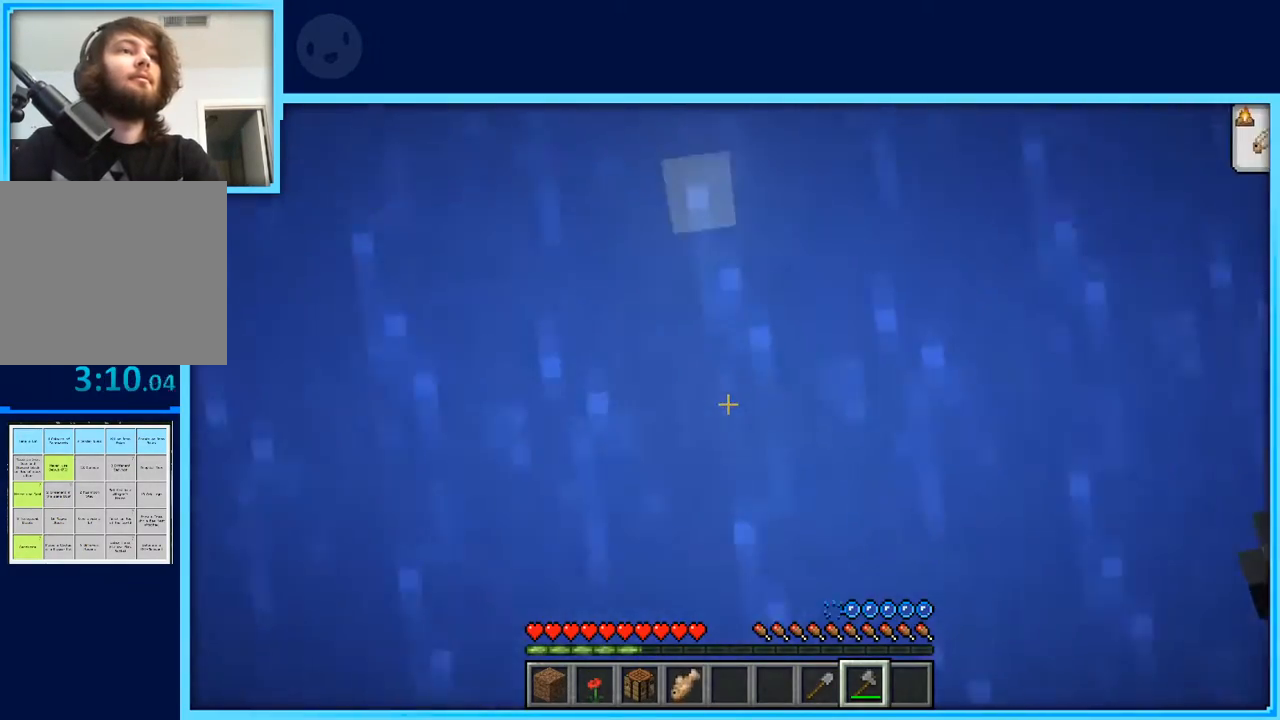
{"keys": ["w"], "events": [[150, "s", "up"], [183, "a", "up"], [233, "space", "up"], [233, "w", "down"]]}
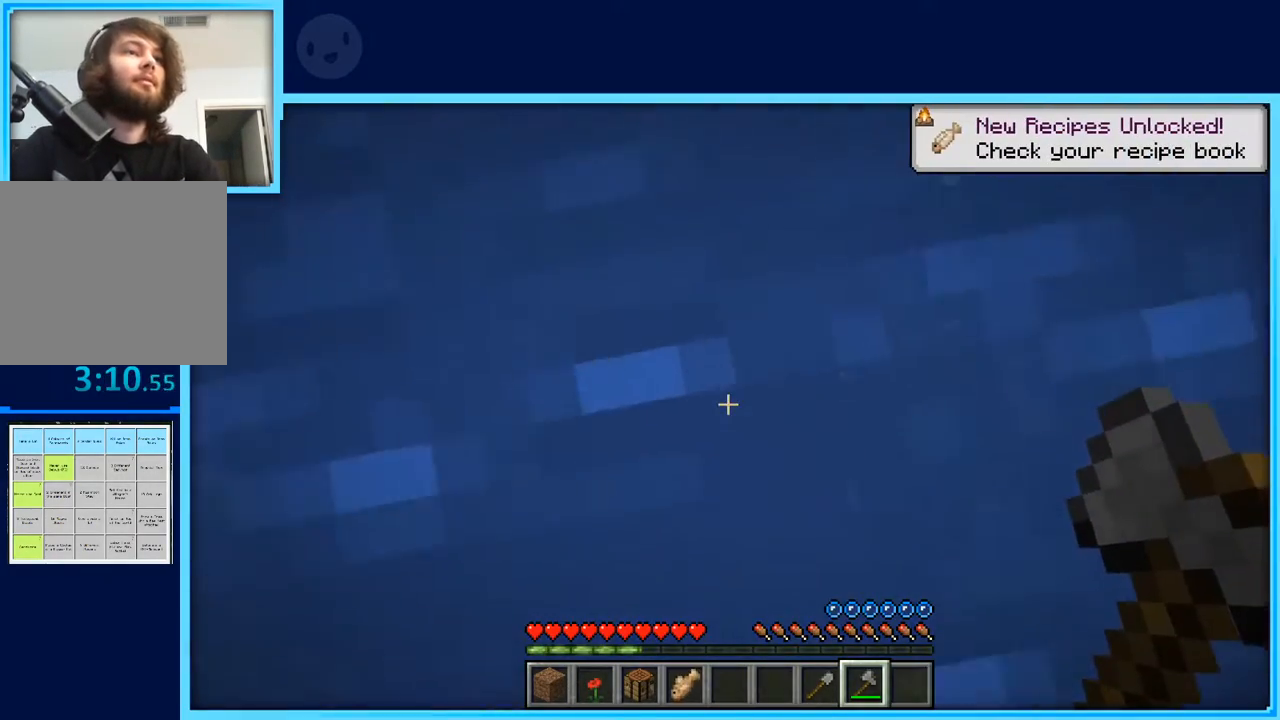
{"keys": ["w"], "events": []}
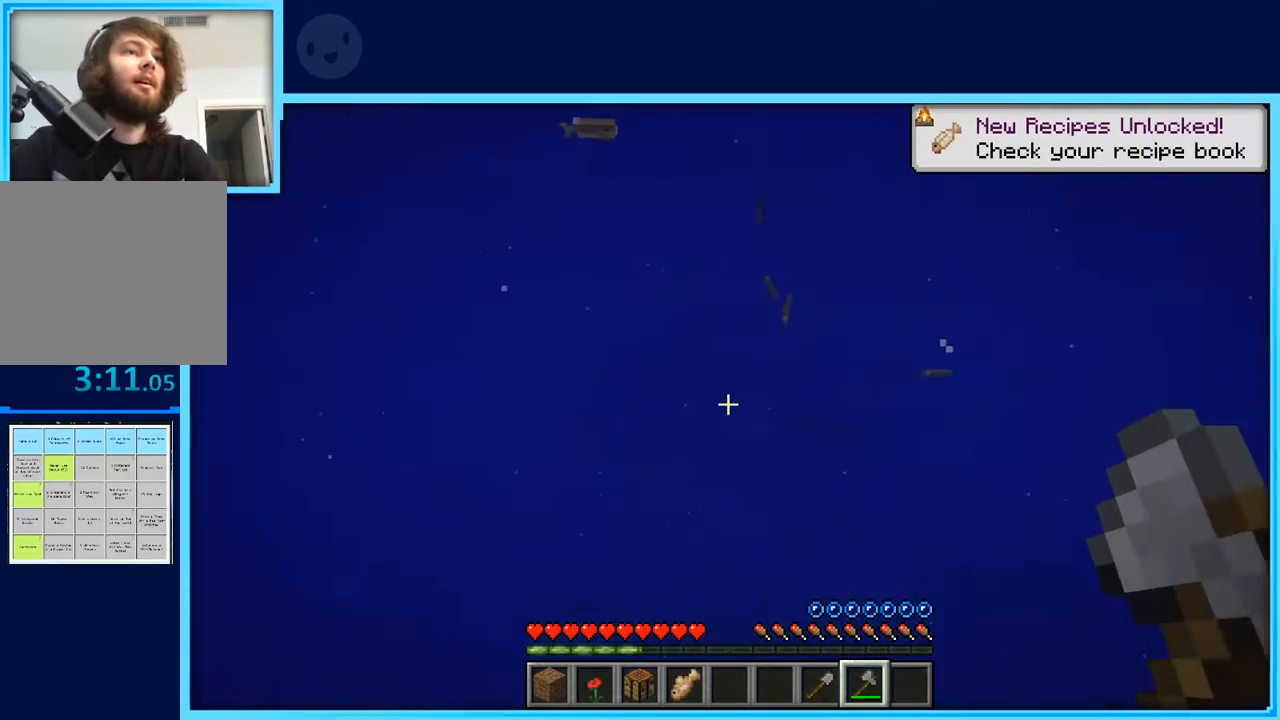
{"keys": ["d", "w"], "events": [[417, "d", "down"]]}
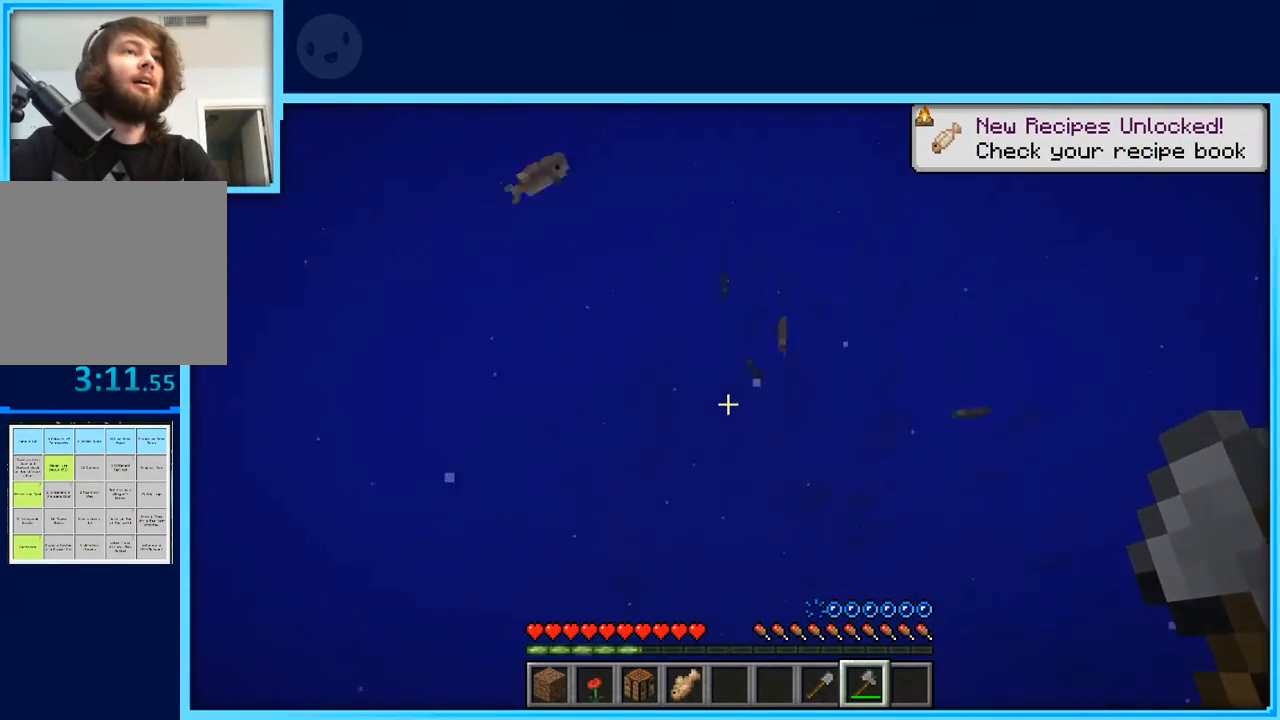
{"keys": ["w"], "events": [[150, "d", "up"]]}
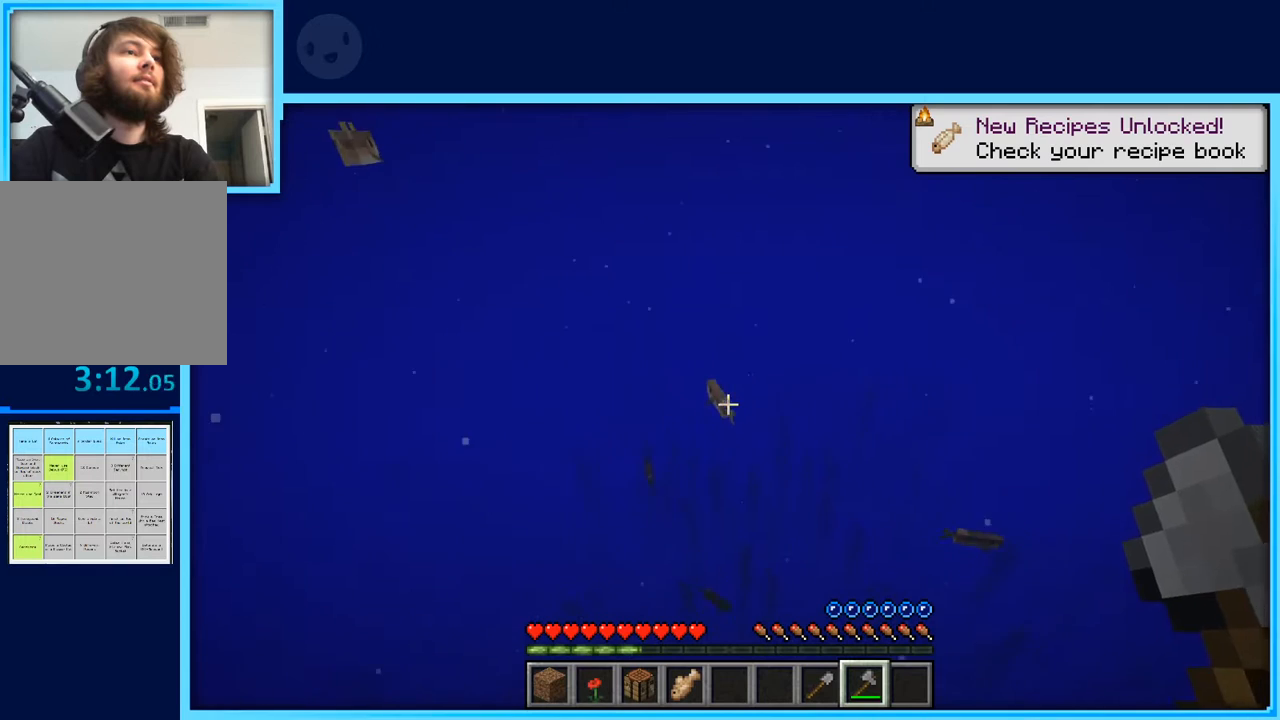
{"keys": ["w"], "events": []}
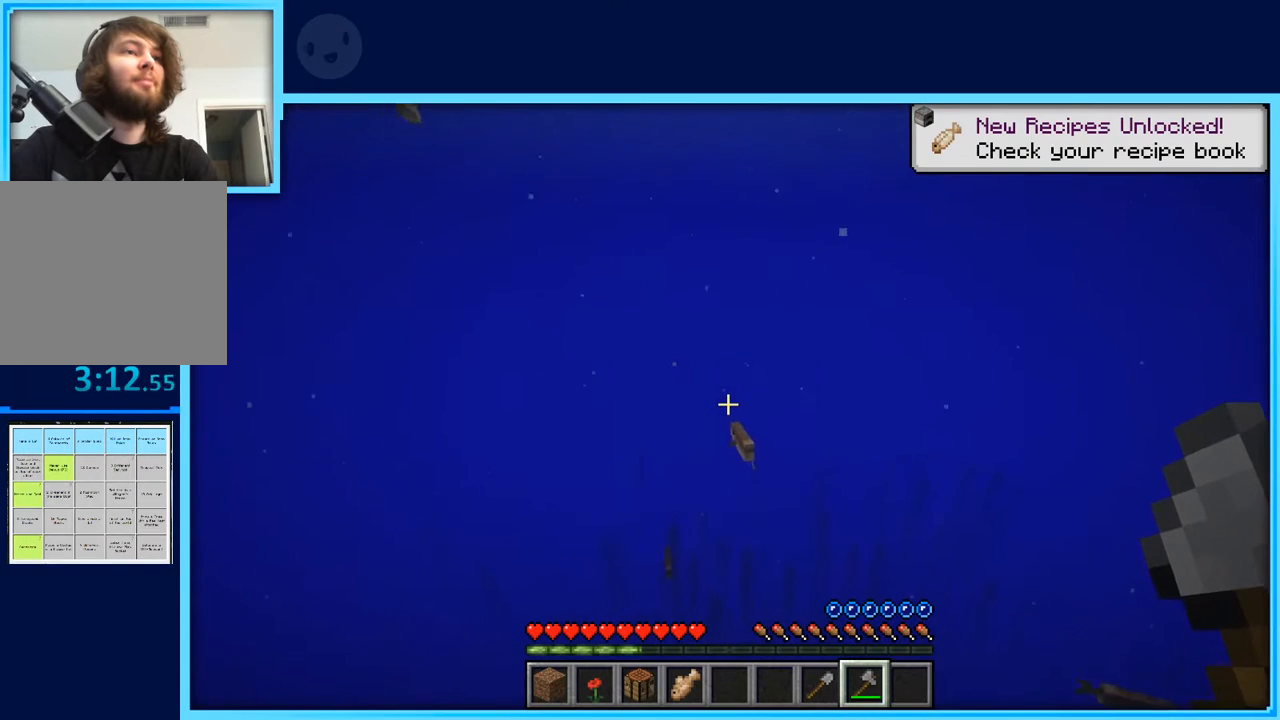
{"keys": ["w"], "events": []}
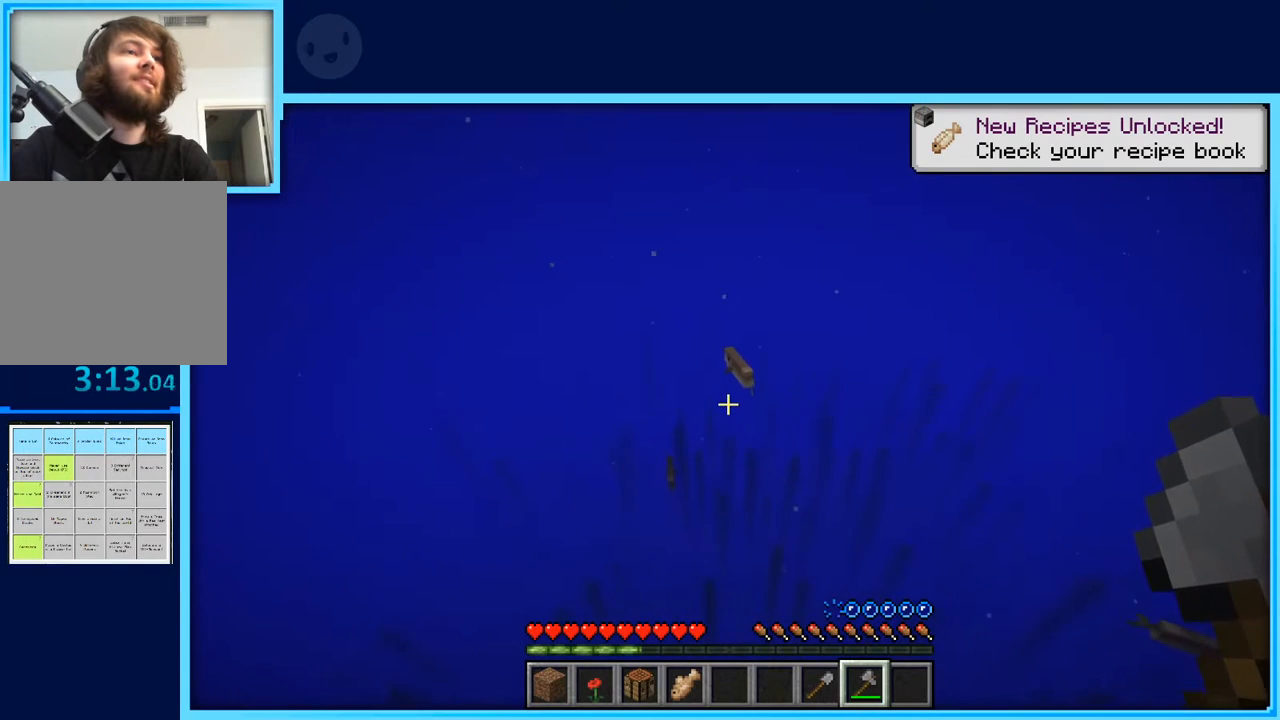
{"keys": ["w"], "events": []}
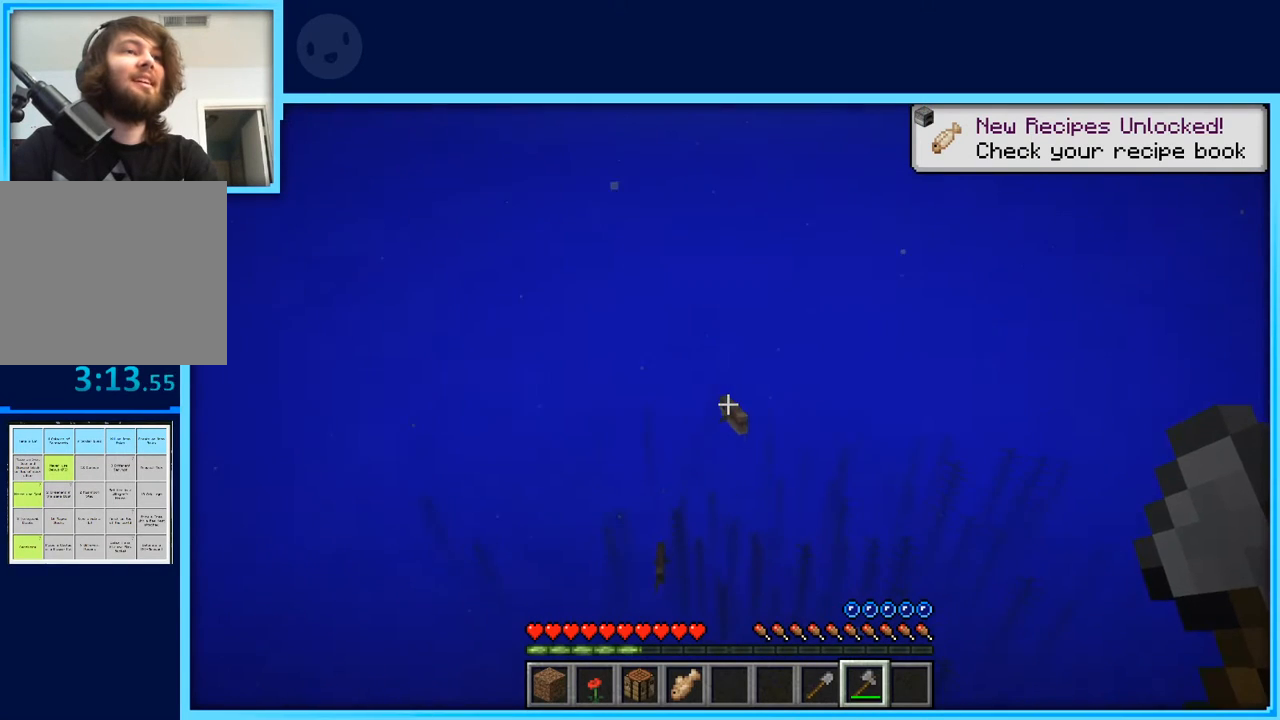
{"keys": ["w"], "events": [[350, "w", "up"], [450, "w", "down"]]}
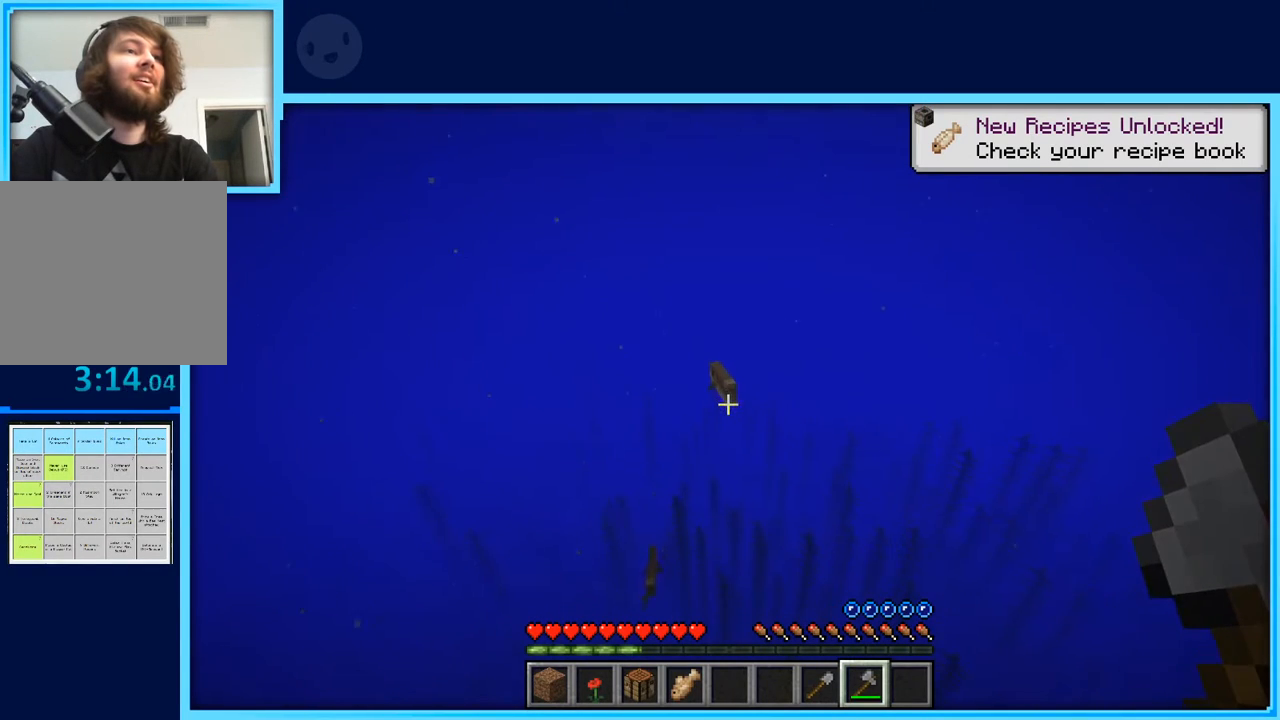
{"keys": ["w"], "events": [[33, "w", "up"], [83, "w", "down"]]}
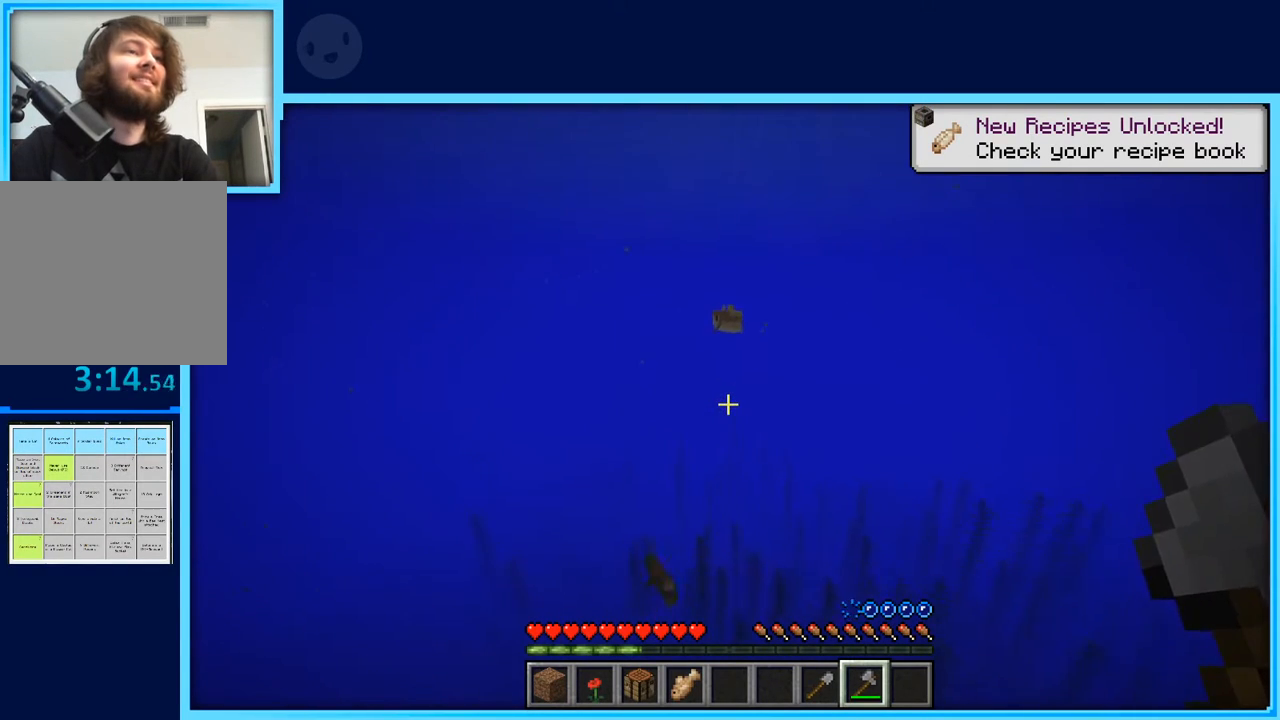
{"keys": ["w"], "events": []}
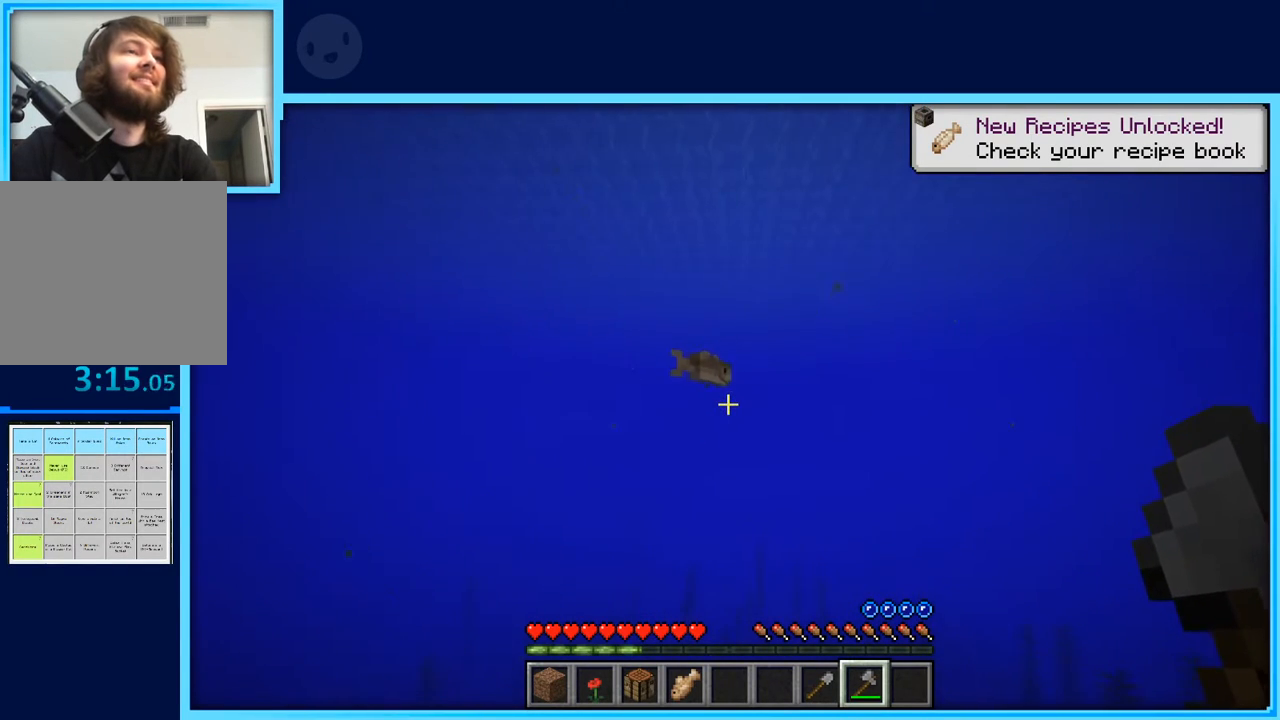
{"keys": ["w"], "events": []}
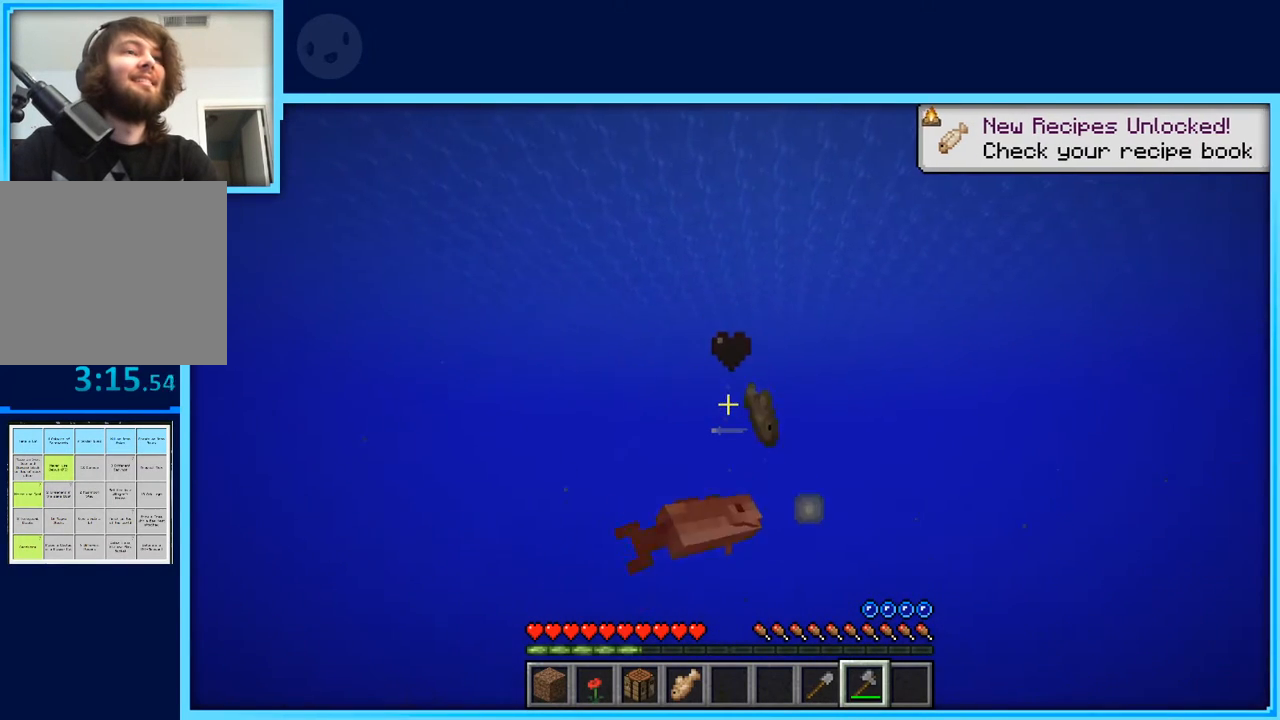
{"keys": ["w"], "events": []}
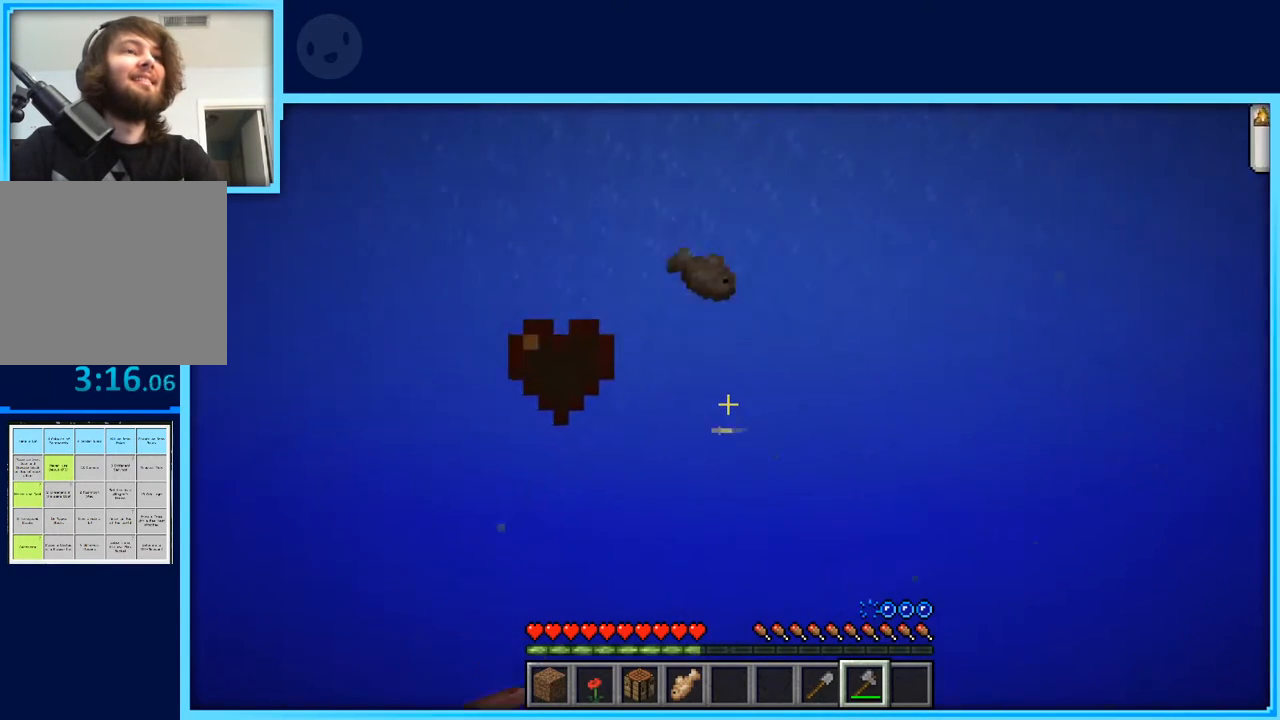
{"keys": ["w"], "events": [[150, "w", "up"], [233, "w", "down"], [283, "w", "up"], [383, "w", "down"]]}
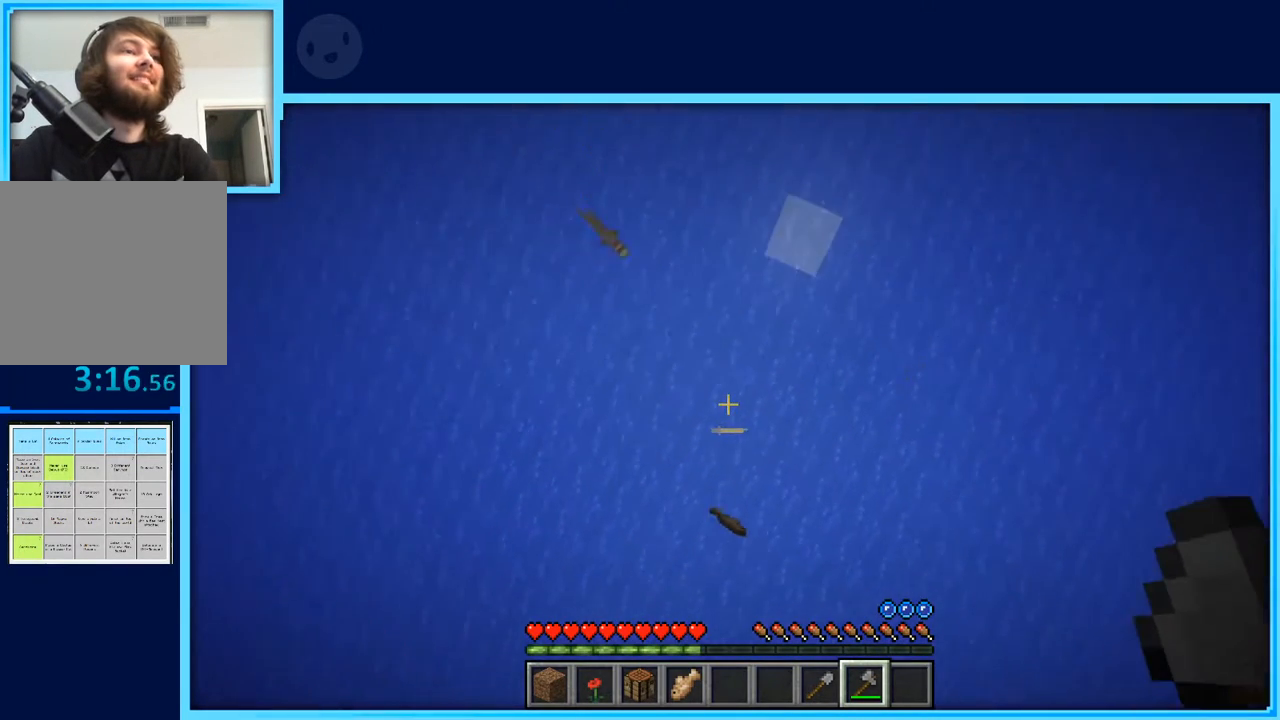
{"keys": ["space", "w"], "events": [[350, "space", "down"]]}
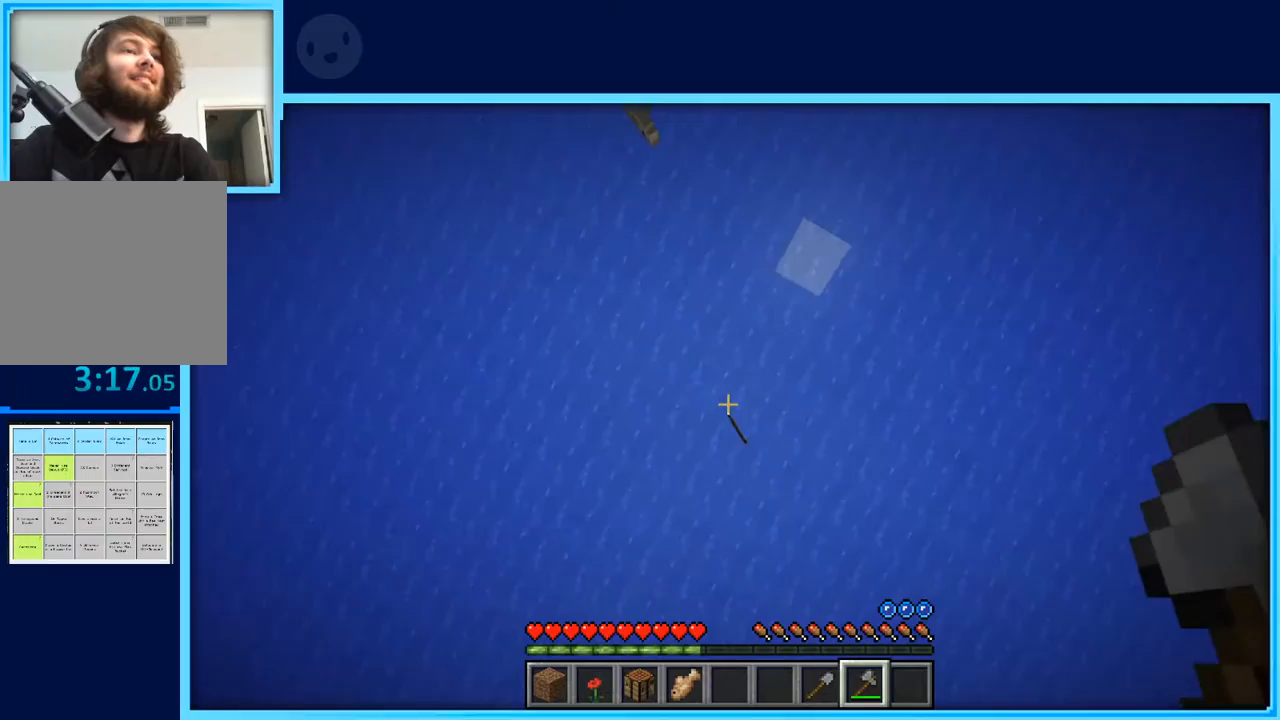
{"keys": ["d", "space", "w"], "events": [[267, "d", "down"]]}